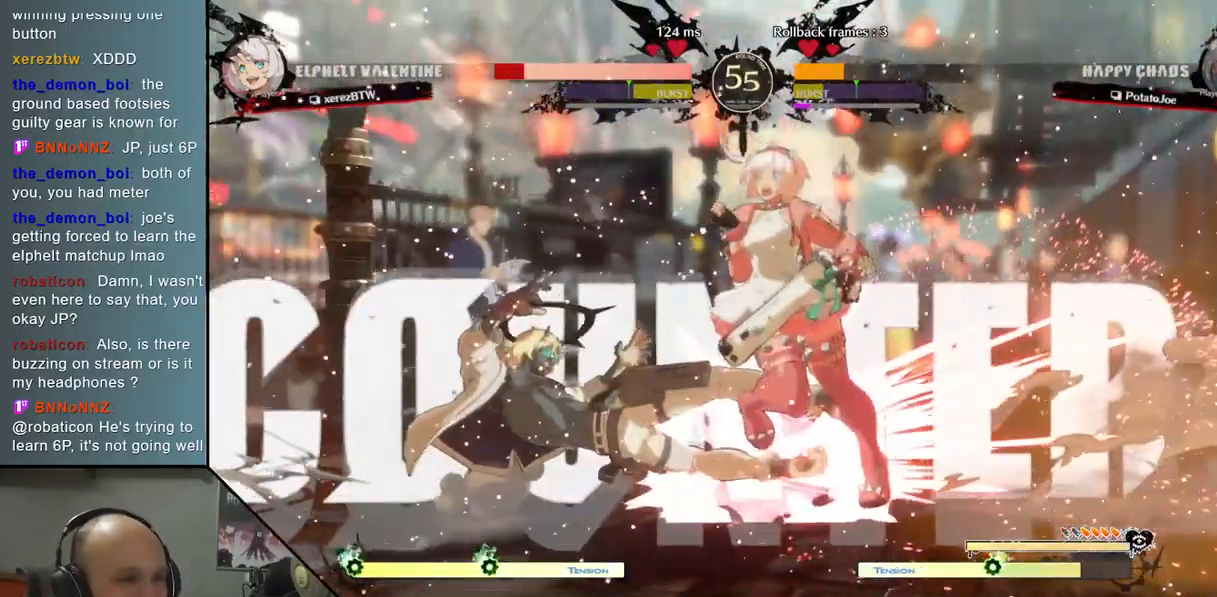
Gameplay with a controller (arcade stick); each line is a JSON object with the inputs held at the frame after it. "events" lists button and stick changes between this image and that frame as [ms after this image, input, new state], when the widget could be followed in between. Not read: L3 R3 other_buttons.
{"buttons": ["R2"], "left_stick": "right", "events": [[83, "left_stick", "right"], [167, "R2", "down"]]}
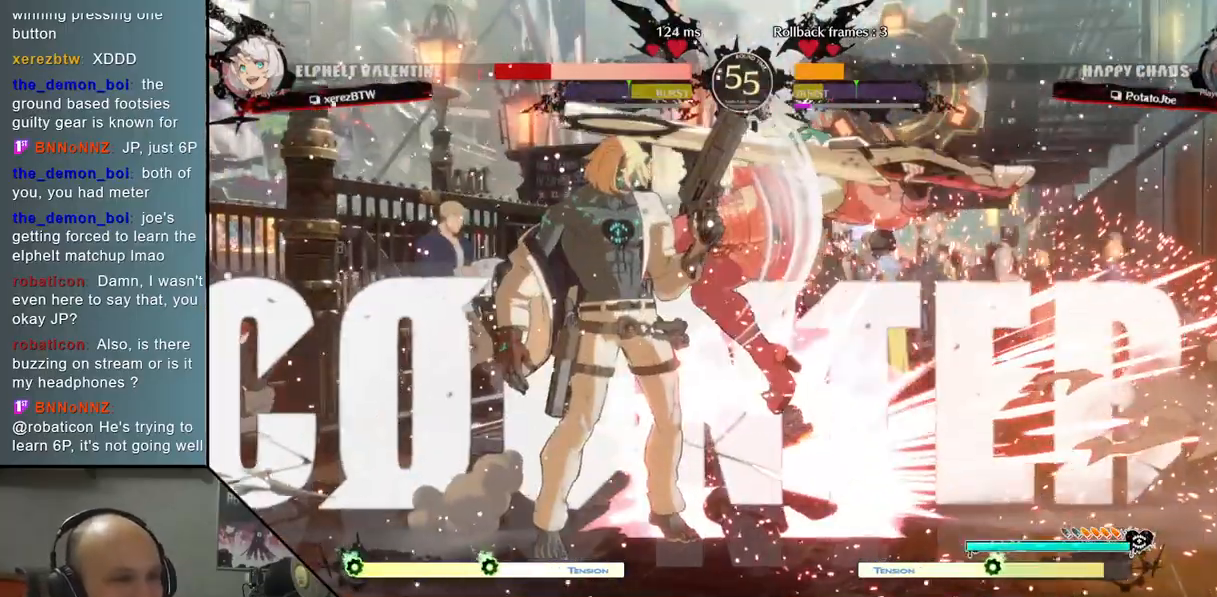
{"buttons": ["R2"], "left_stick": "left", "events": [[67, "R2", "up"], [333, "left_stick", "down"], [400, "left_stick", "left"], [467, "R2", "down"]]}
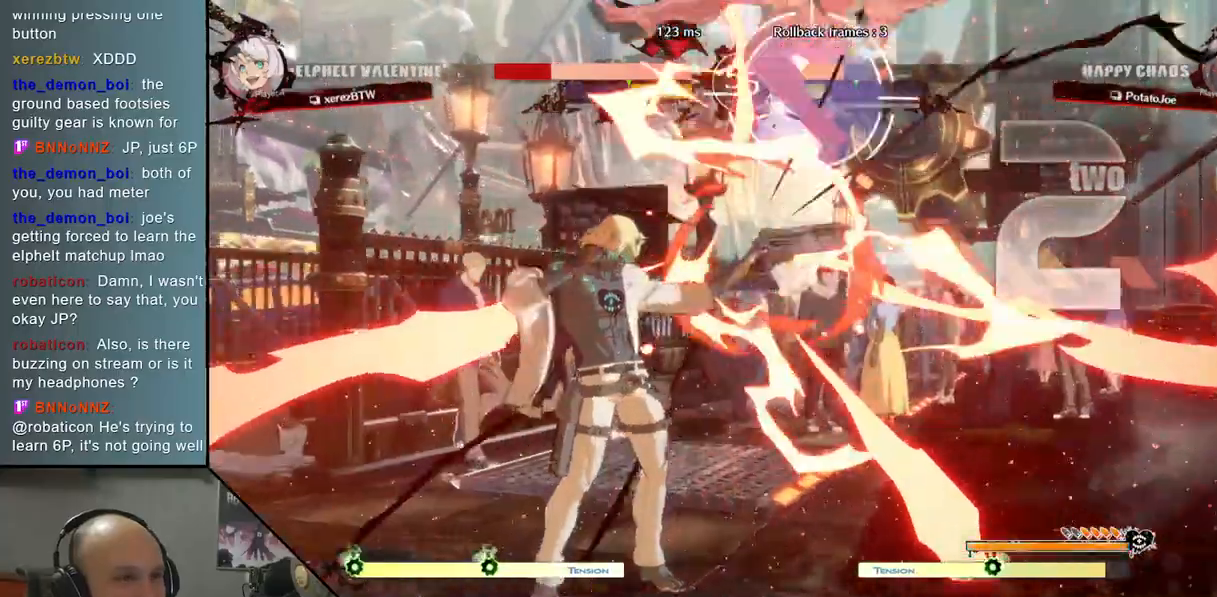
{"buttons": ["L2"], "left_stick": "center", "events": [[50, "left_stick", "center"], [100, "R2", "up"], [233, "L2", "down"]]}
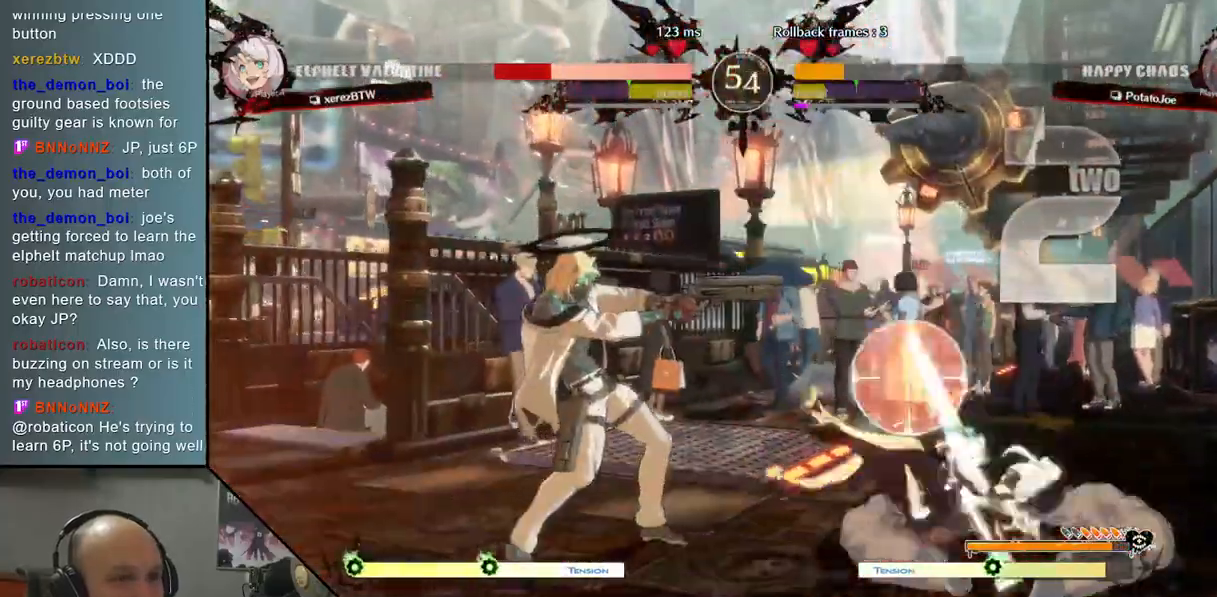
{"buttons": [], "left_stick": "center", "events": [[83, "L2", "up"]]}
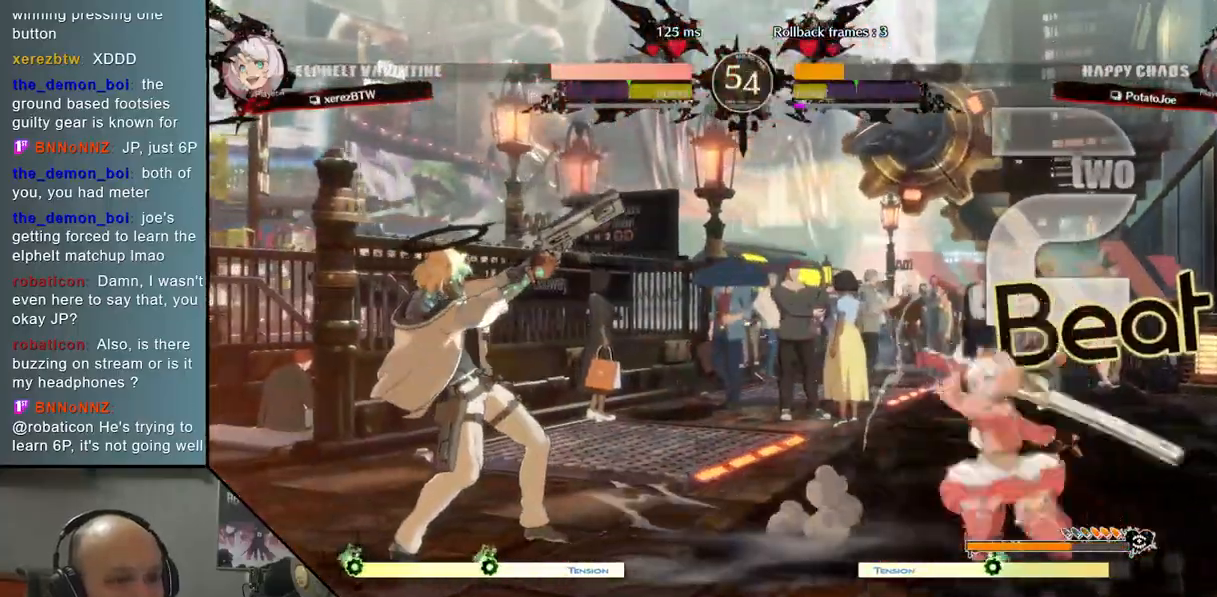
{"buttons": [], "left_stick": "left", "events": [[33, "left_stick", "down"], [117, "left_stick", "center"], [167, "left_stick", "down"], [217, "CIRCLE", "down"], [300, "left_stick", "center"], [483, "CIRCLE", "up"], [500, "left_stick", "left"]]}
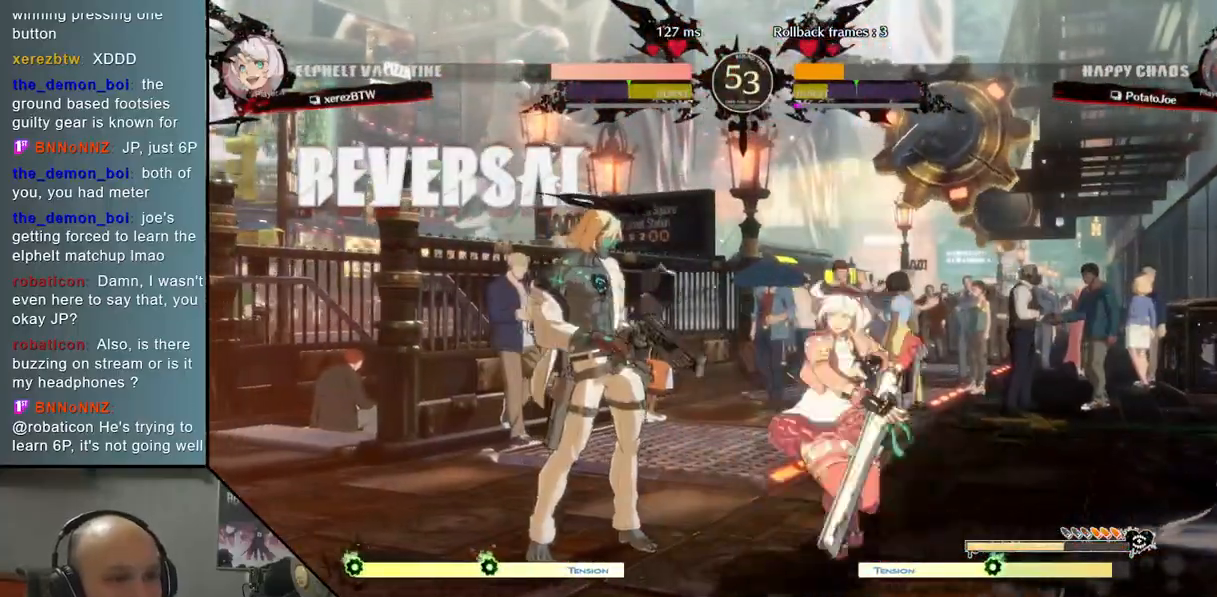
{"buttons": [], "left_stick": "left", "events": []}
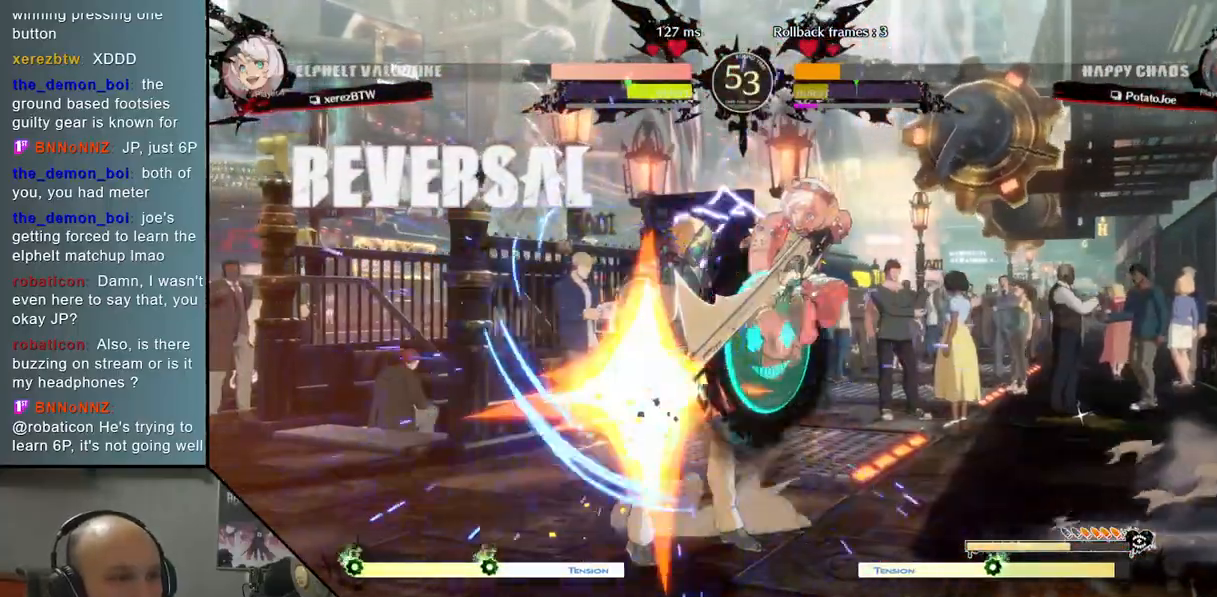
{"buttons": [], "left_stick": "down-left", "events": [[200, "left_stick", "down"], [333, "left_stick", "down-left"]]}
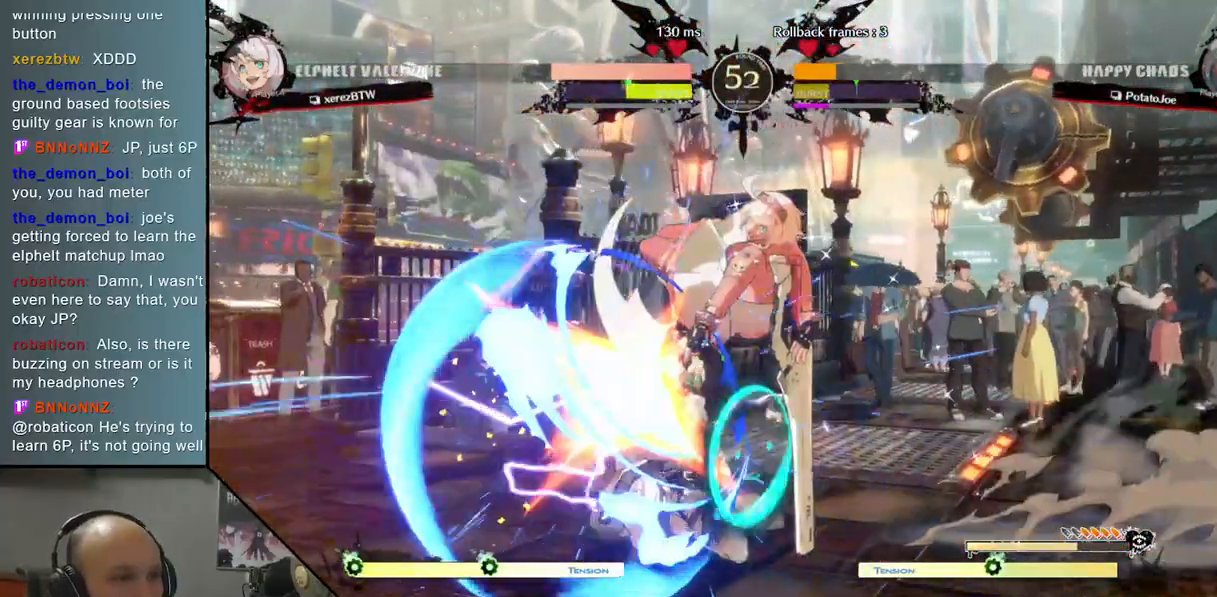
{"buttons": [], "left_stick": "left", "events": [[33, "left_stick", "left"]]}
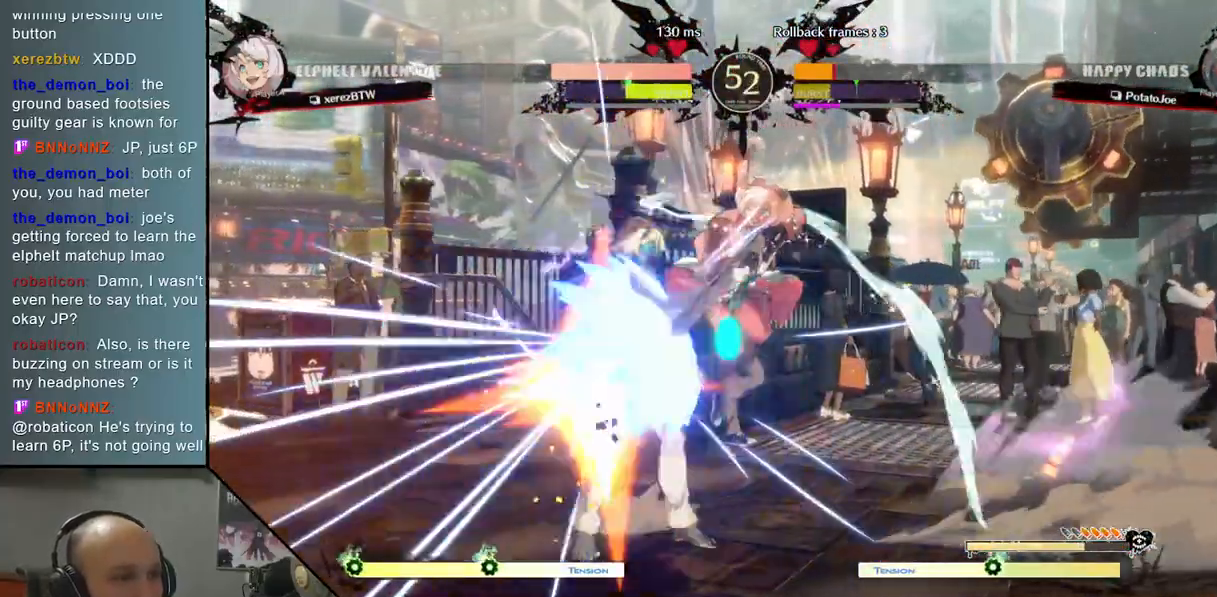
{"buttons": [], "left_stick": "right", "events": [[183, "left_stick", "right"], [250, "CIRCLE", "down"], [333, "CIRCLE", "up"], [417, "CIRCLE", "down"], [500, "CIRCLE", "up"]]}
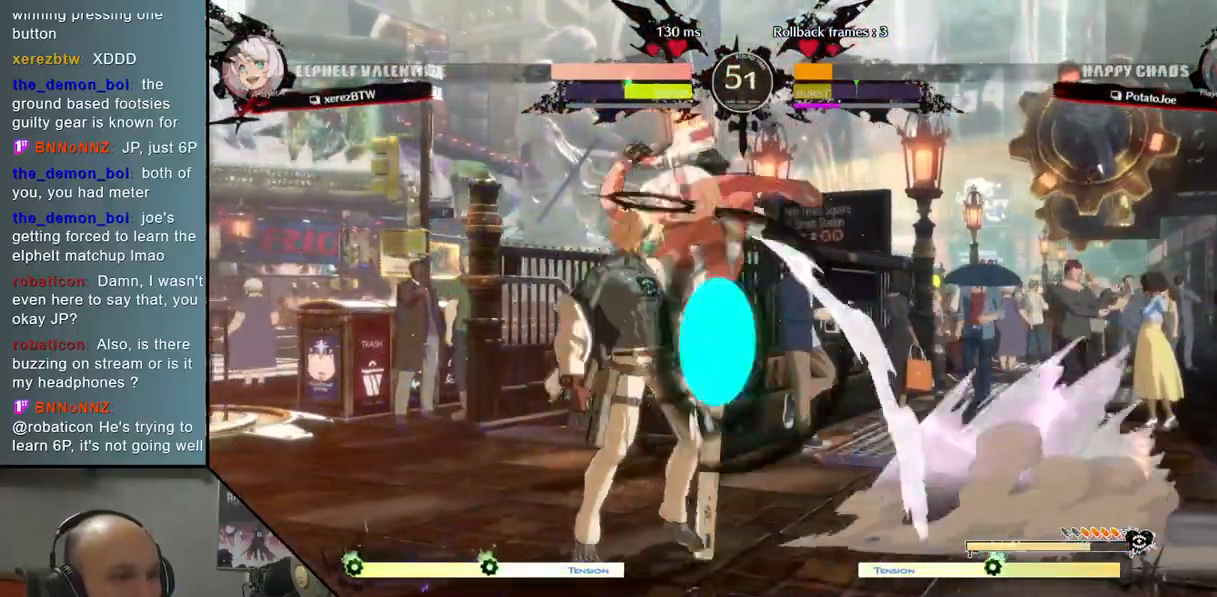
{"buttons": [], "left_stick": "right", "events": [[83, "CIRCLE", "down"], [150, "CIRCLE", "up"], [200, "CIRCLE", "down"], [333, "CIRCLE", "up"]]}
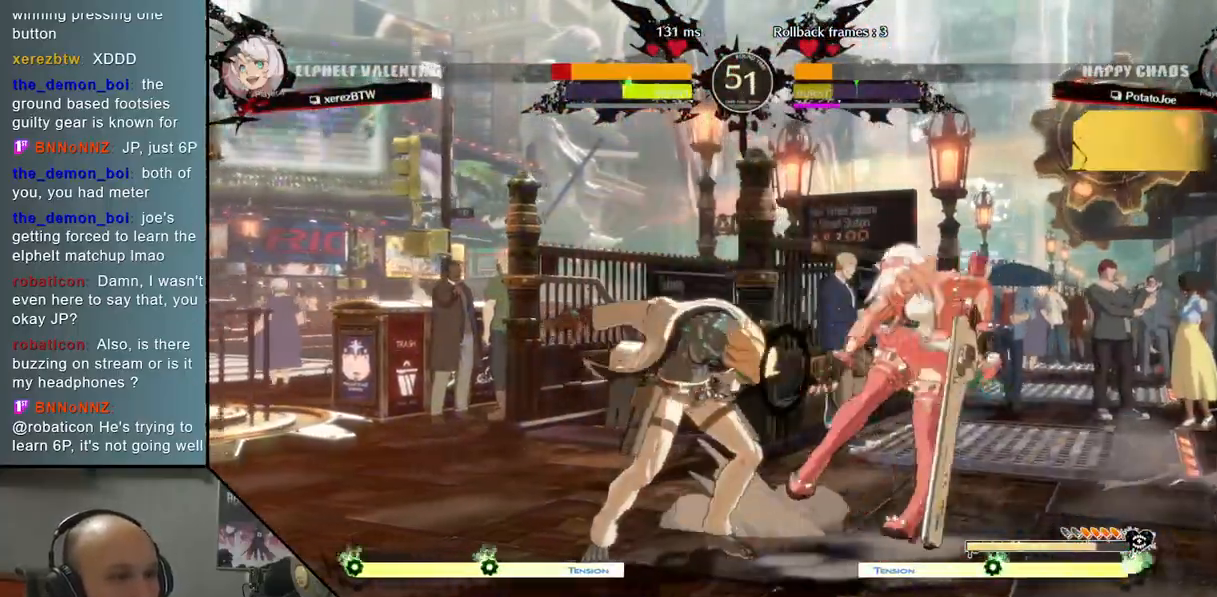
{"buttons": ["CIRCLE"], "left_stick": "right", "events": [[467, "CIRCLE", "down"]]}
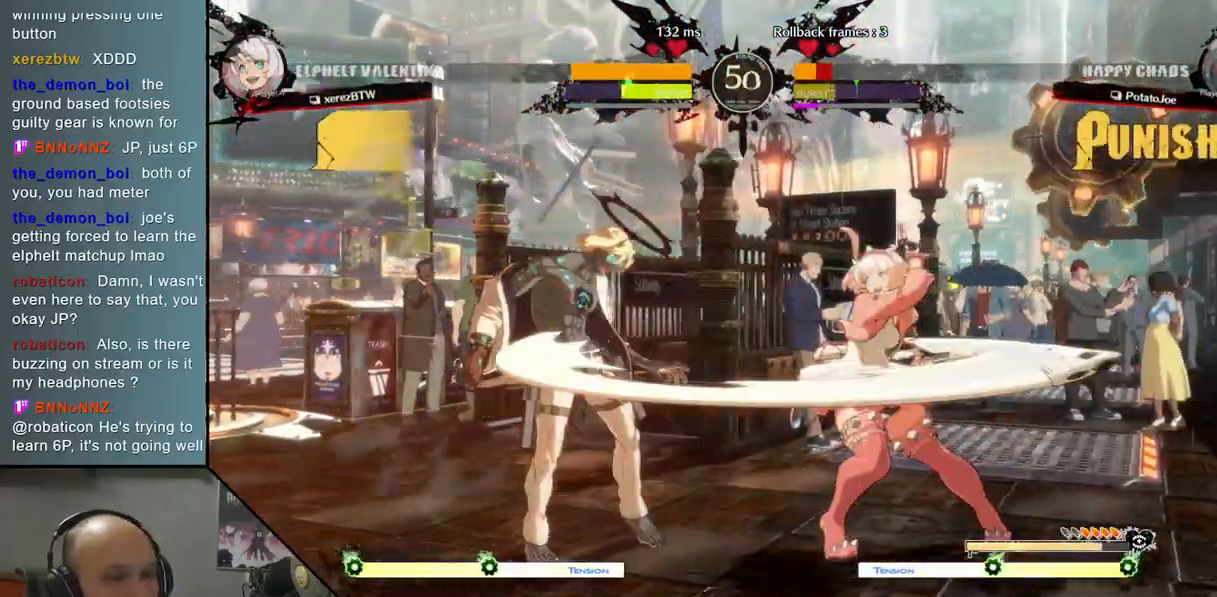
{"buttons": [], "left_stick": "right", "events": [[67, "CIRCLE", "up"], [167, "CIRCLE", "down"], [250, "CIRCLE", "up"], [333, "CIRCLE", "down"], [433, "CIRCLE", "up"]]}
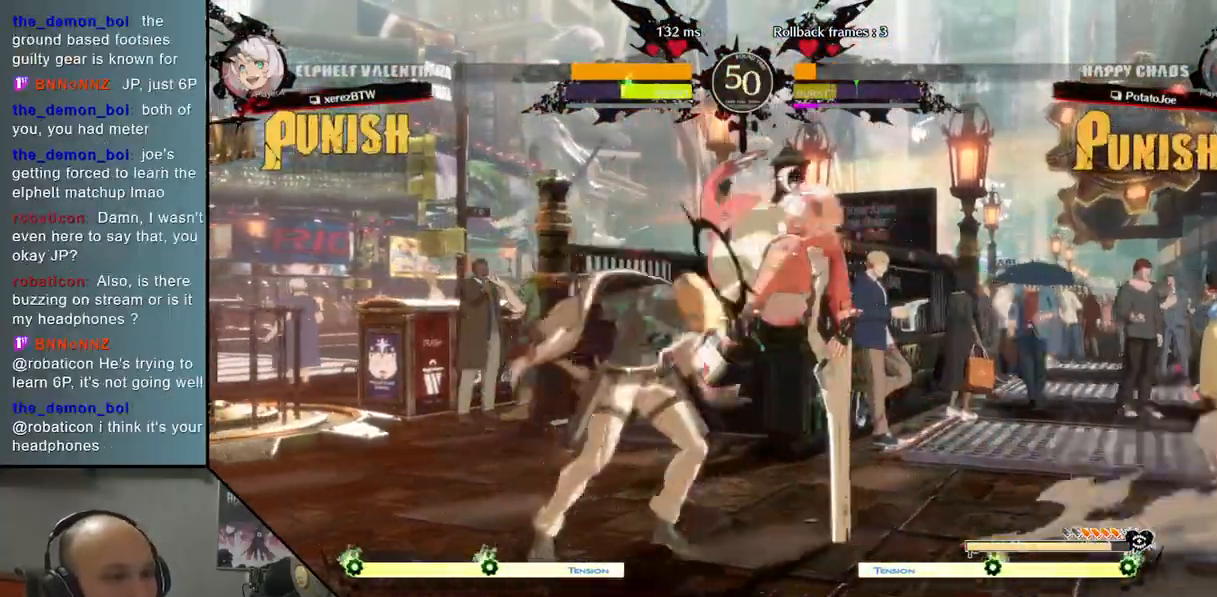
{"buttons": [], "left_stick": "right", "events": [[33, "CIRCLE", "down"], [133, "CIRCLE", "up"]]}
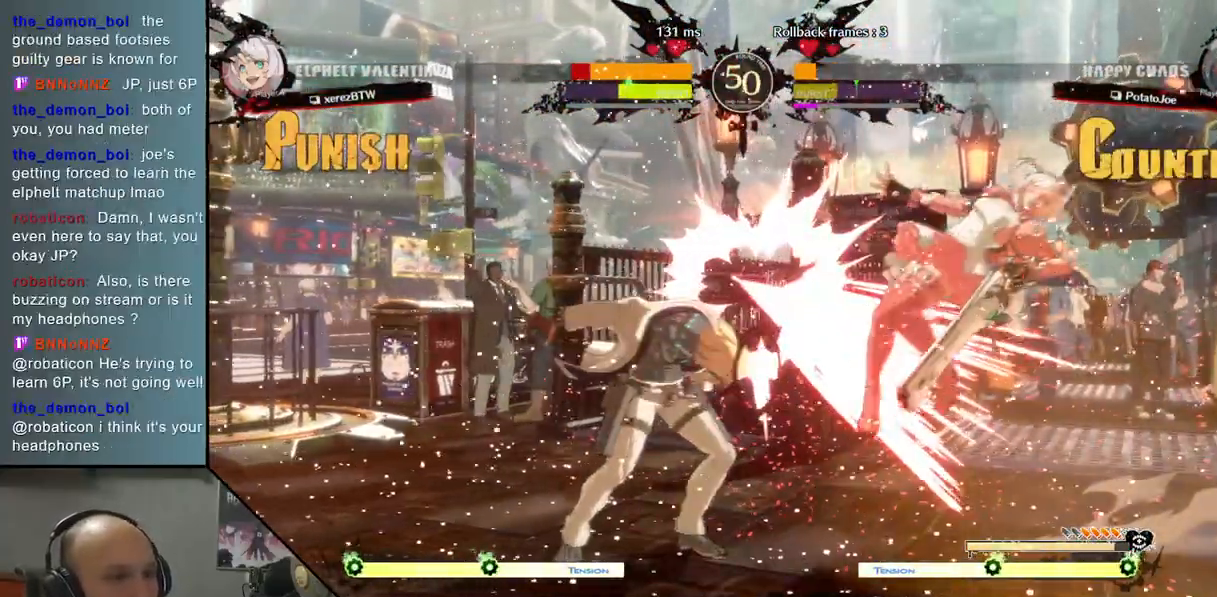
{"buttons": ["TRIANGLE"], "left_stick": "right", "events": [[367, "TRIANGLE", "down"]]}
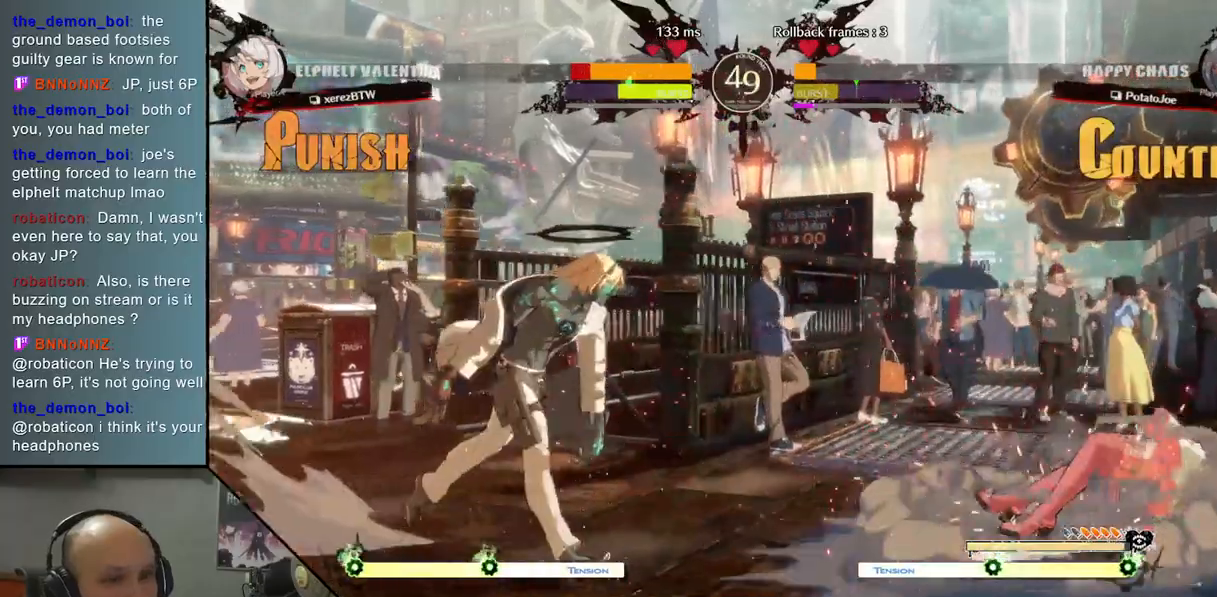
{"buttons": [], "left_stick": "right", "events": [[500, "TRIANGLE", "up"]]}
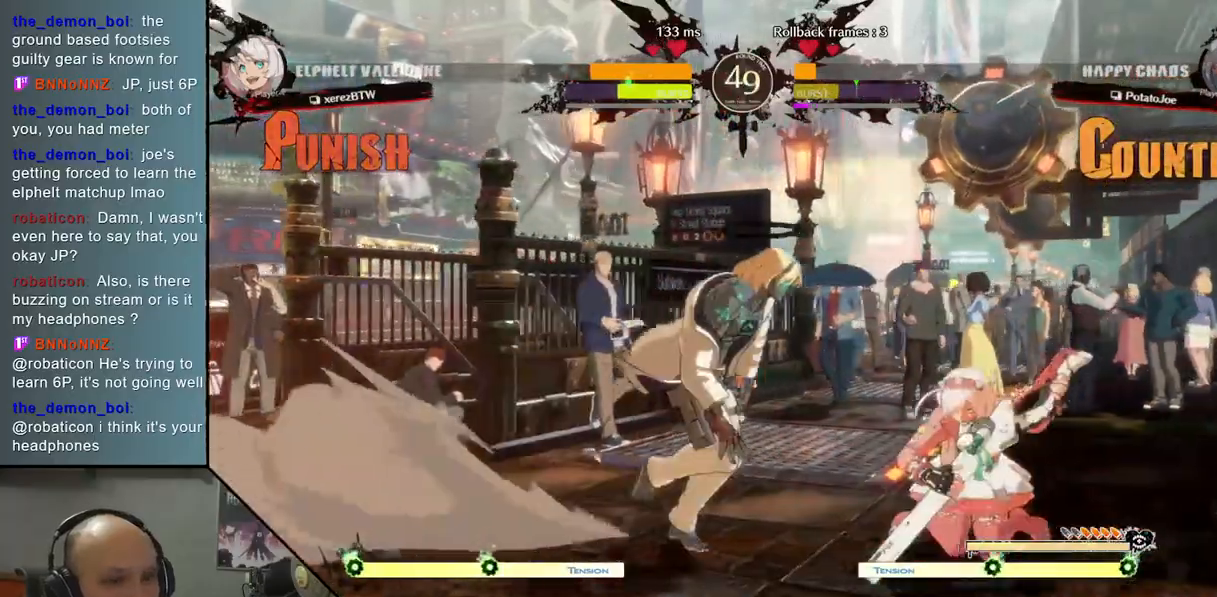
{"buttons": [], "left_stick": "down-left", "events": [[50, "left_stick", "down"], [117, "CROSS", "down"], [217, "CROSS", "up"], [217, "left_stick", "down-right"], [500, "left_stick", "down-left"]]}
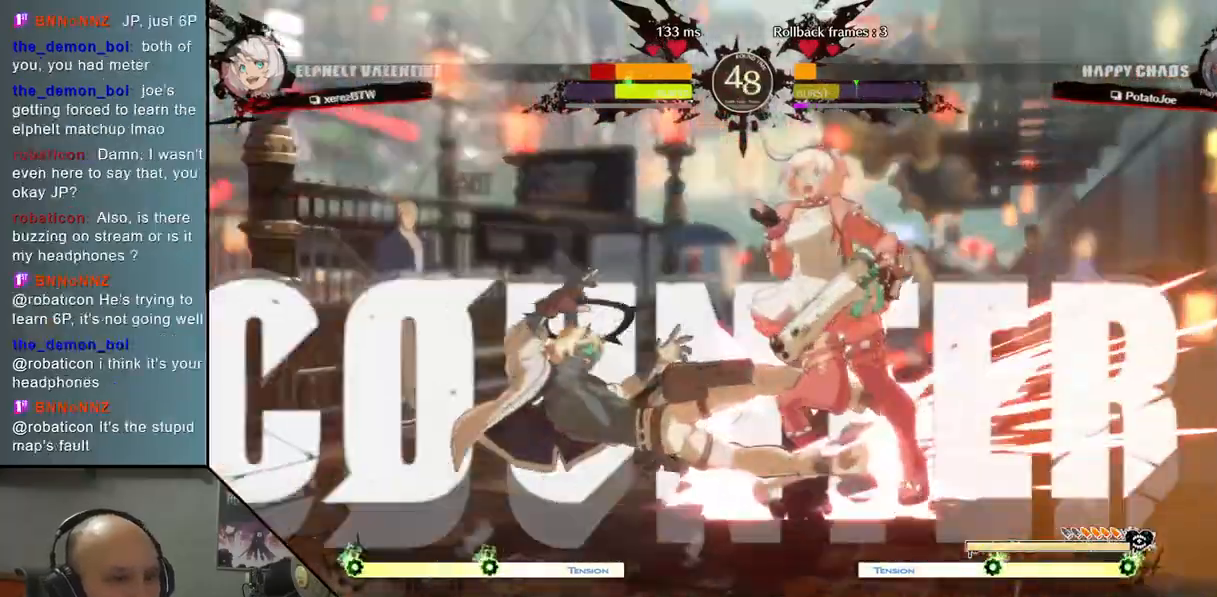
{"buttons": [], "left_stick": "center", "events": [[33, "left_stick", "left"], [117, "R2", "down"], [400, "left_stick", "center"], [483, "R2", "up"]]}
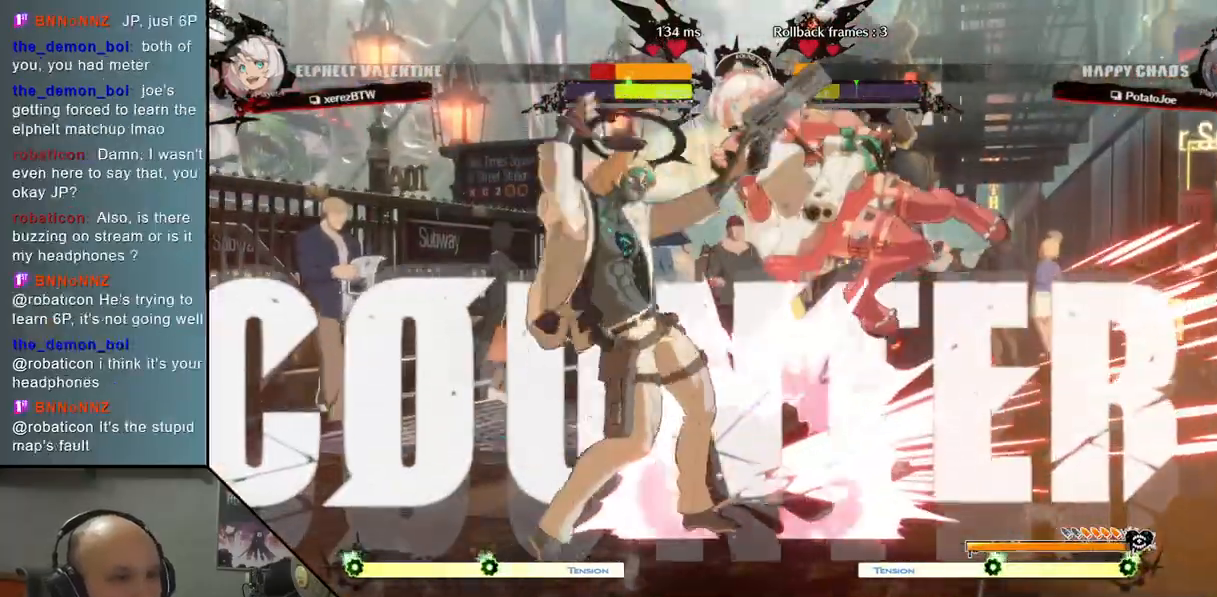
{"buttons": [], "left_stick": "center", "events": [[83, "L2", "down"], [467, "L2", "up"]]}
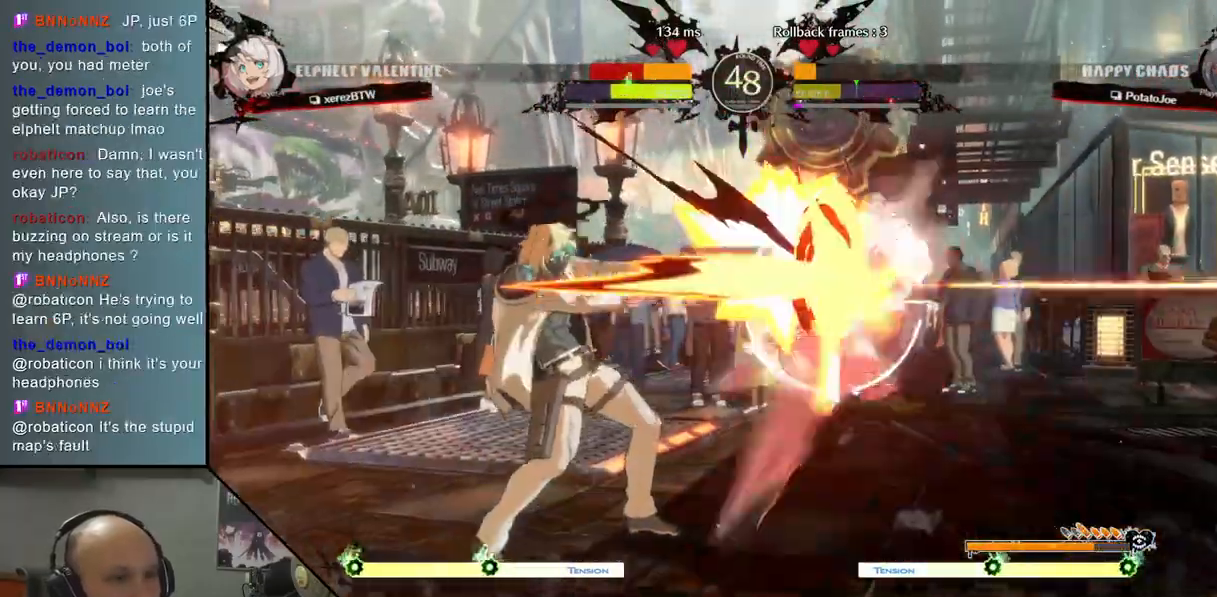
{"buttons": [], "left_stick": "right", "events": [[233, "left_stick", "right"], [300, "TRIANGLE", "down"], [500, "TRIANGLE", "up"]]}
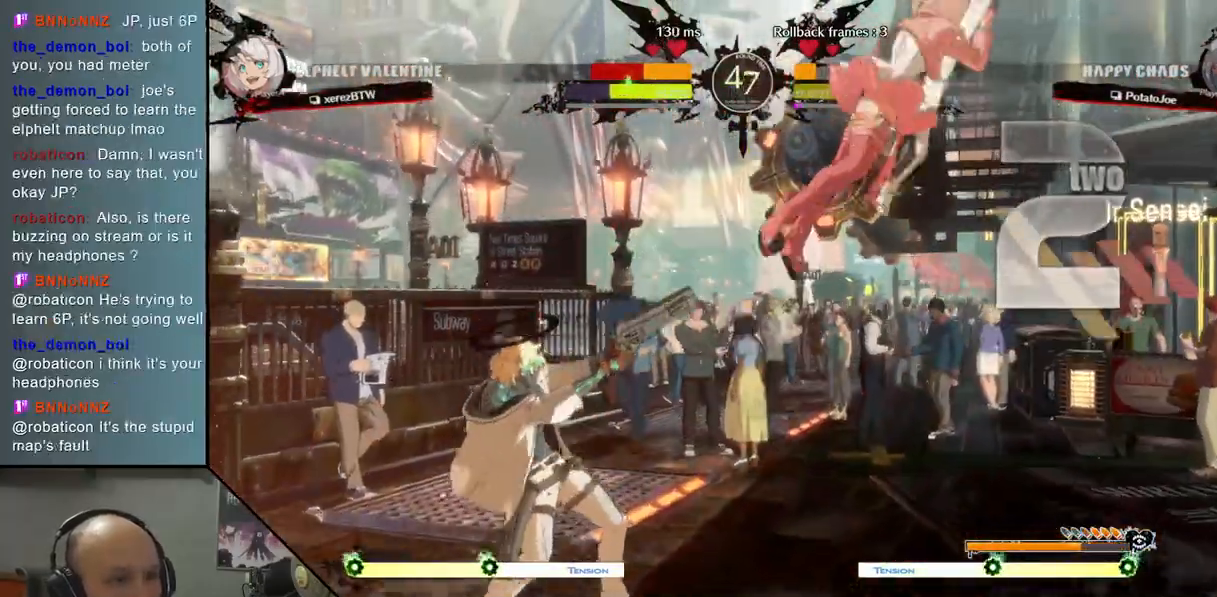
{"buttons": [], "left_stick": "right", "events": [[167, "left_stick", "down"], [283, "CIRCLE", "down"], [417, "CIRCLE", "up"], [417, "left_stick", "right"]]}
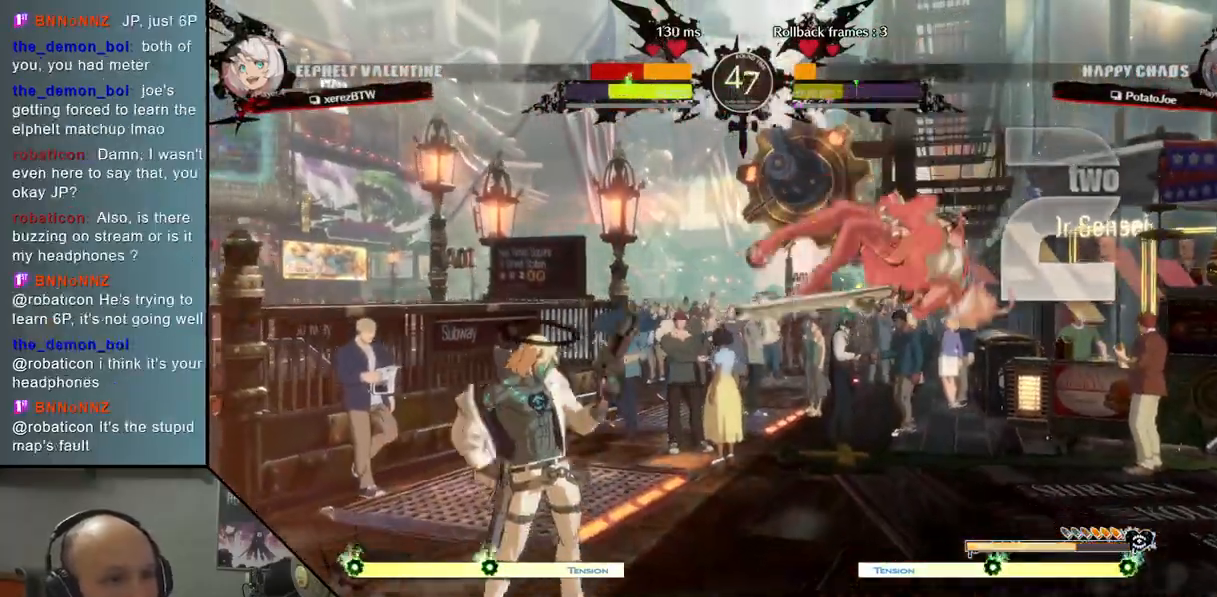
{"buttons": [], "left_stick": "right", "events": [[67, "TRIANGLE", "down"], [233, "TRIANGLE", "up"]]}
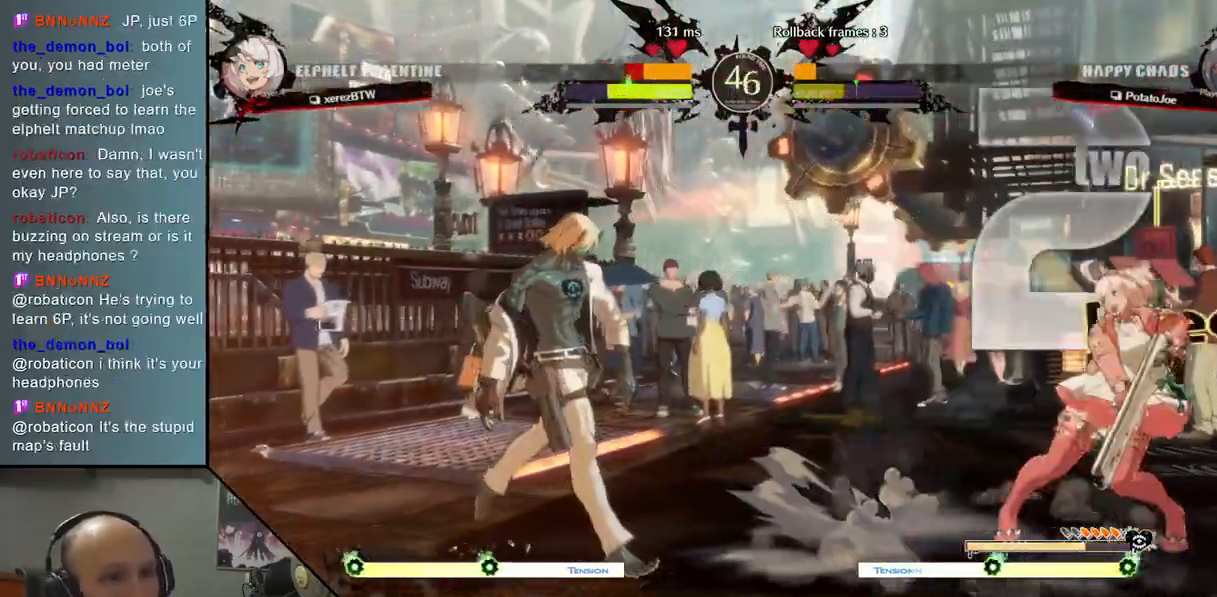
{"buttons": [], "left_stick": "right", "events": [[233, "R2", "down"], [333, "R2", "up"]]}
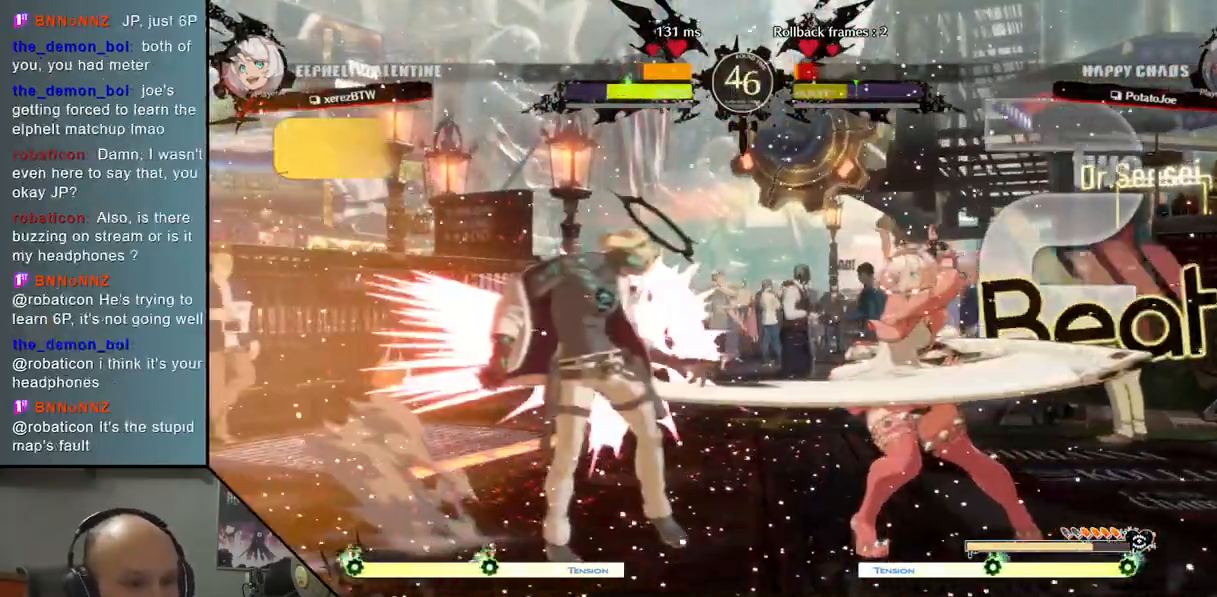
{"buttons": [], "left_stick": "left", "events": [[83, "L2", "down"], [350, "left_stick", "center"], [367, "L2", "up"], [400, "left_stick", "left"]]}
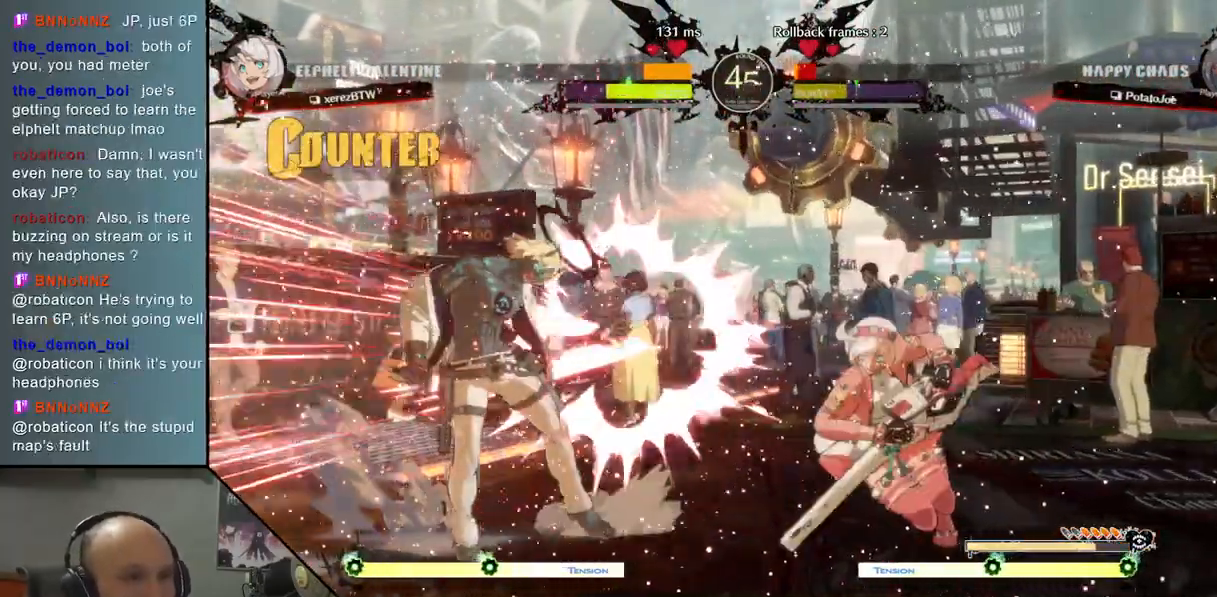
{"buttons": [], "left_stick": "left", "events": []}
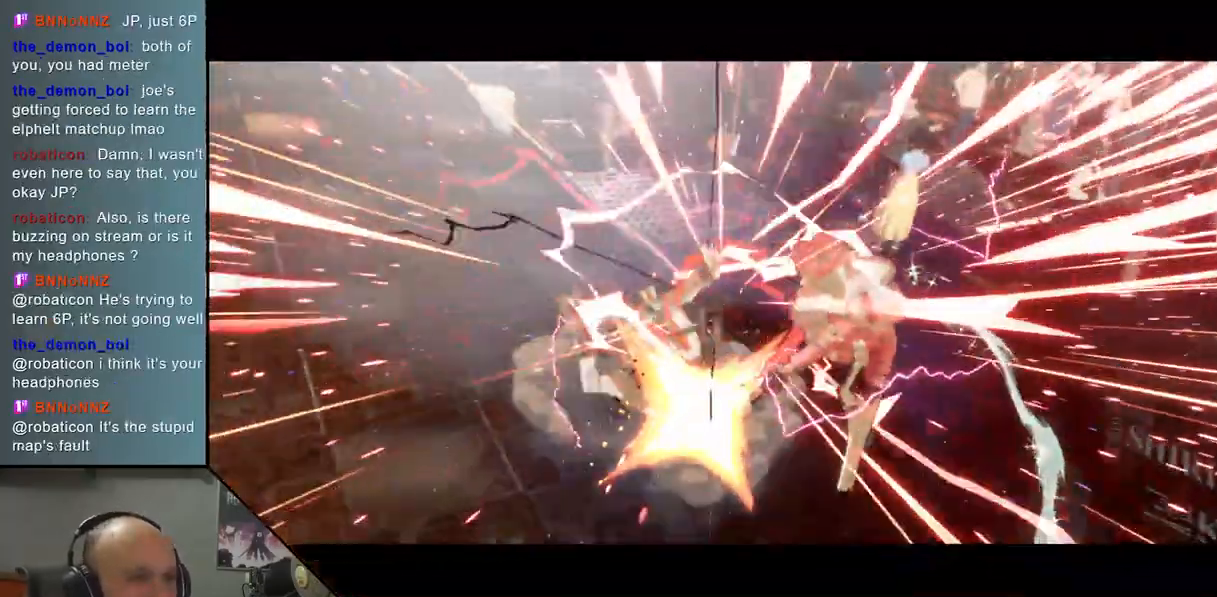
{"buttons": [], "left_stick": "center", "events": [[217, "left_stick", "center"]]}